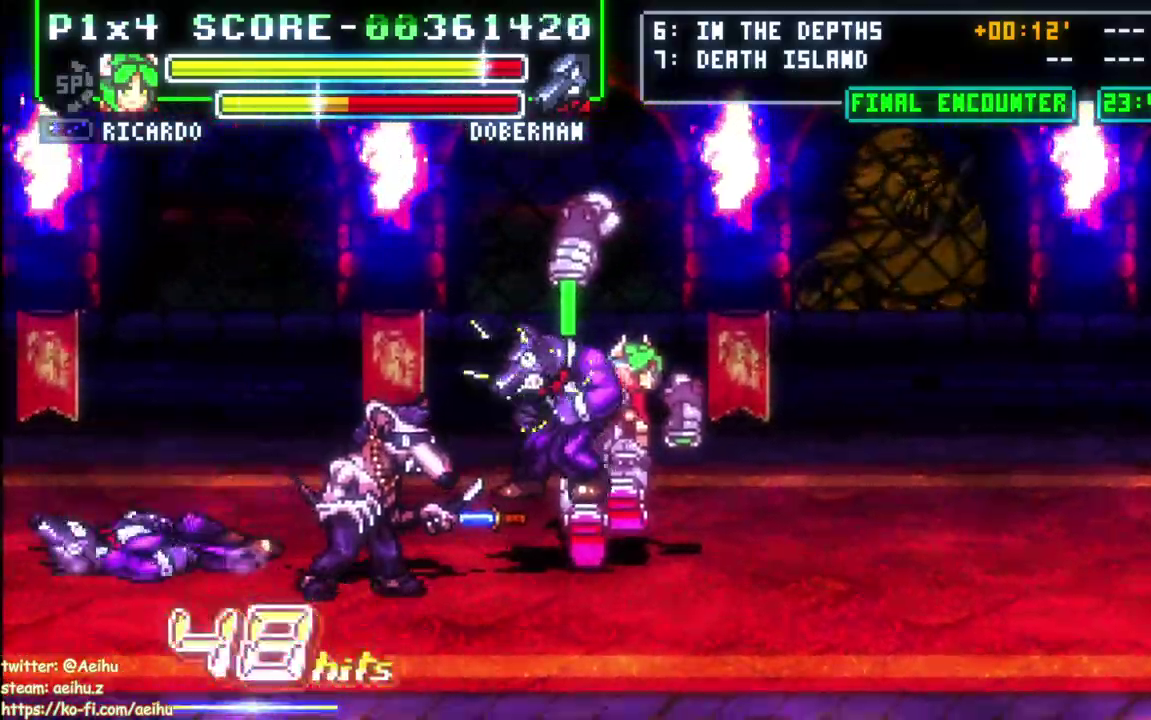
Gameplay with a controller (PlayStation layout); each line is a JSON object with the inputs held at the frame after it. "events" lists button and stick changes between this image and that frame as [ms after this image, input, new state], when the widget could be followed in between. Not read: SQUARE.
{"buttons": ["R1", "DPAD_DOWN", "DPAD_RIGHT"], "left_stick": "center", "right_stick": "center", "events": [[200, "DPAD_LEFT", "up"], [450, "R1", "down"], [483, "DPAD_RIGHT", "down"], [500, "DPAD_DOWN", "down"]]}
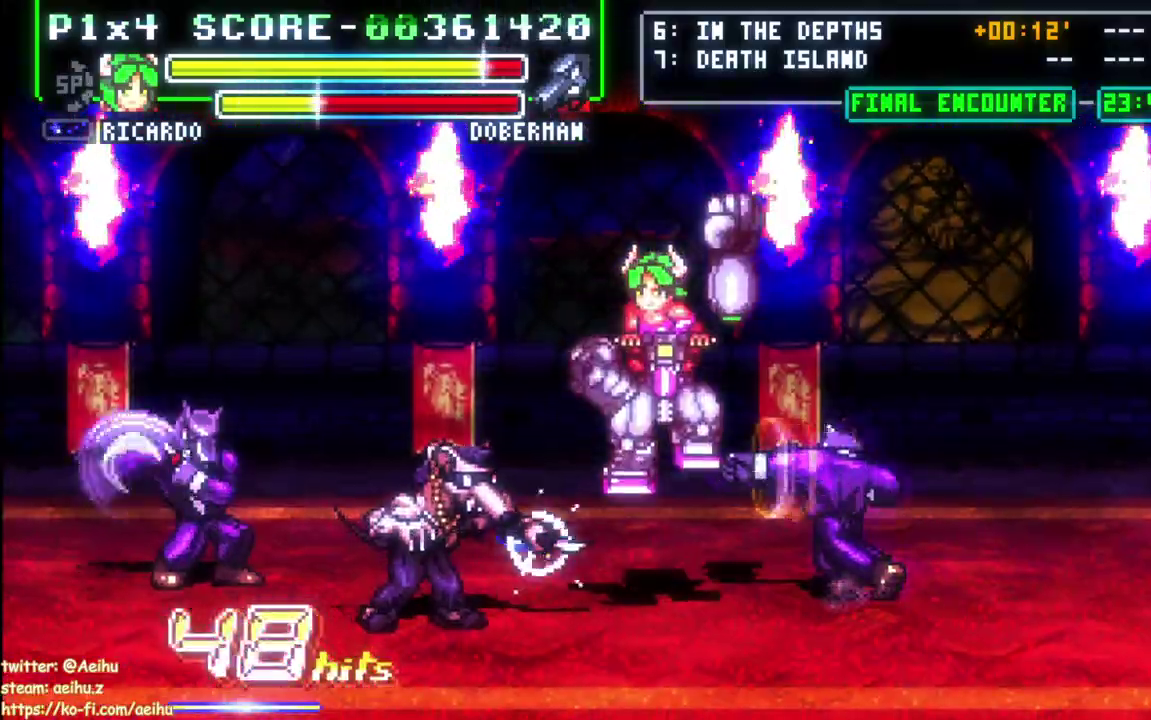
{"buttons": ["DPAD_LEFT"], "left_stick": "center", "right_stick": "center", "events": [[17, "R1", "up"], [83, "CIRCLE", "down"], [250, "CIRCLE", "up"], [267, "DPAD_LEFT", "down"], [267, "DPAD_RIGHT", "up"], [283, "DPAD_DOWN", "up"]]}
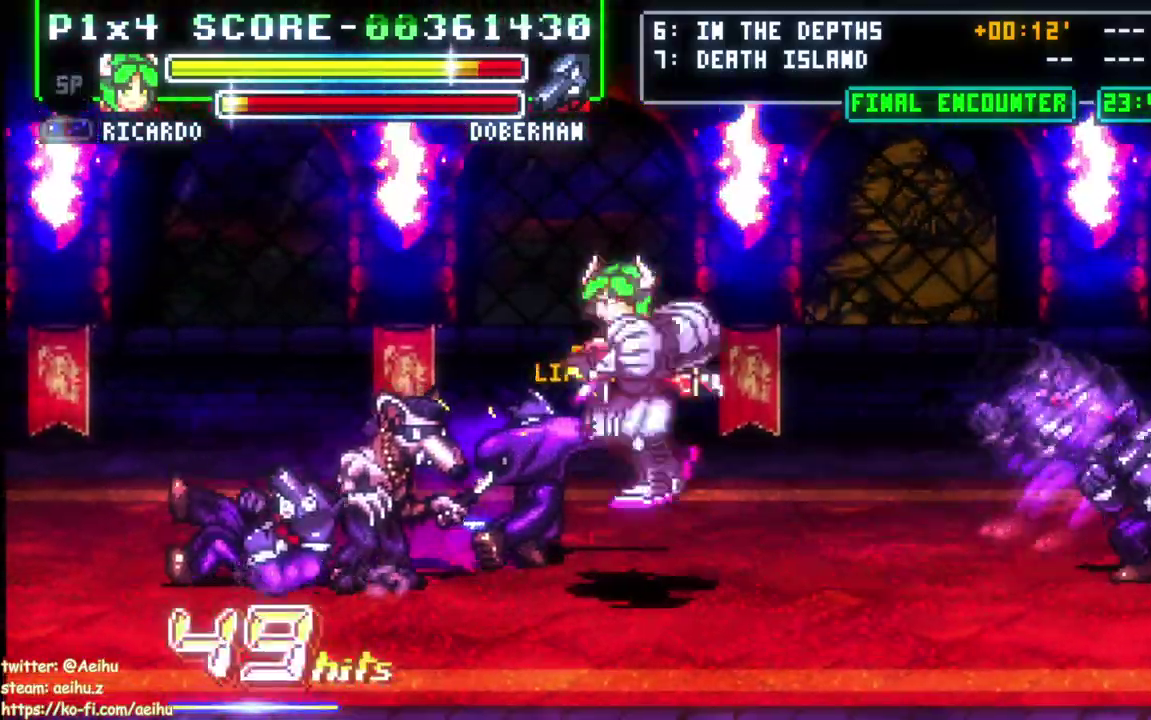
{"buttons": ["DPAD_DOWN", "DPAD_LEFT"], "left_stick": "center", "right_stick": "center", "events": [[217, "DPAD_DOWN", "down"]]}
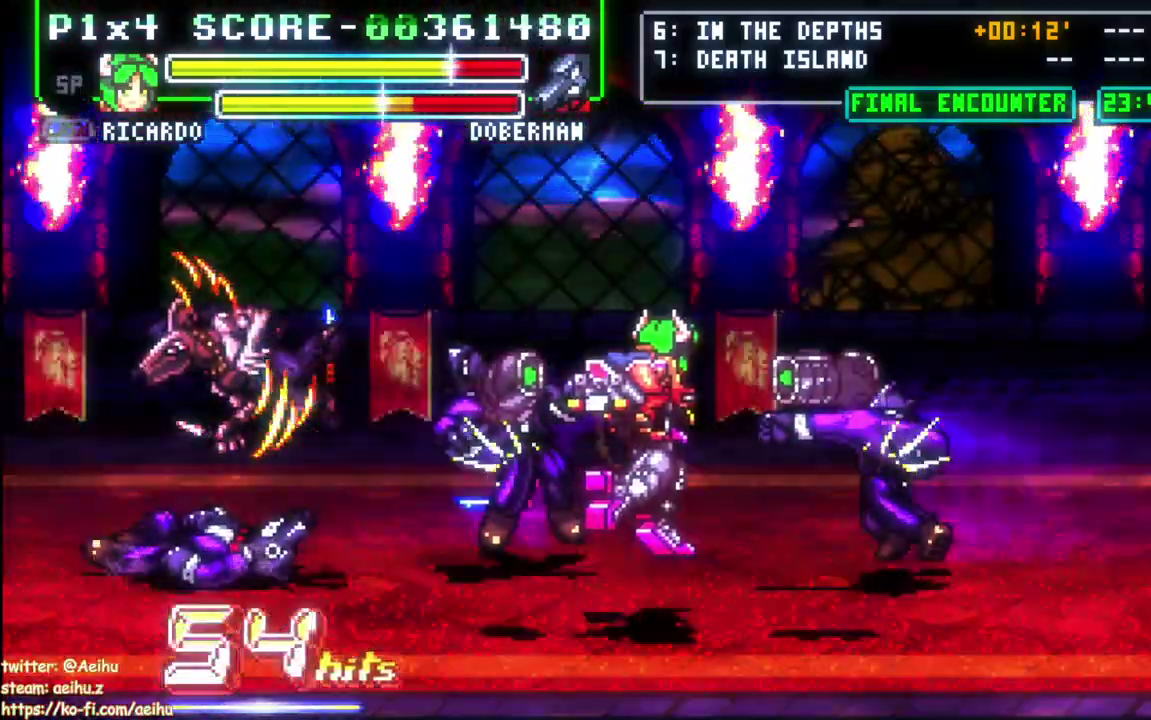
{"buttons": ["DPAD_UP", "DPAD_RIGHT"], "left_stick": "center", "right_stick": "center", "events": [[267, "DPAD_LEFT", "up"], [333, "DPAD_RIGHT", "down"], [367, "DPAD_DOWN", "up"], [483, "DPAD_UP", "down"]]}
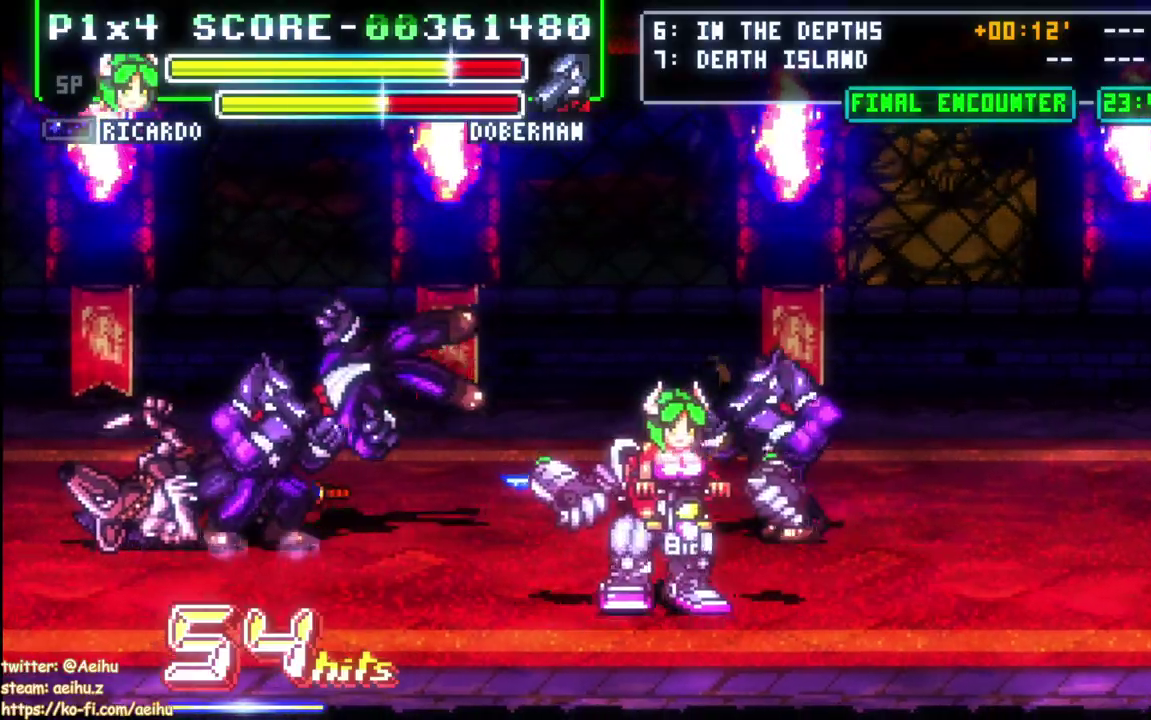
{"buttons": ["DPAD_DOWN", "DPAD_RIGHT"], "left_stick": "center", "right_stick": "center", "events": [[100, "DPAD_RIGHT", "up"], [183, "DPAD_UP", "up"], [283, "DPAD_DOWN", "down"], [433, "DPAD_RIGHT", "down"]]}
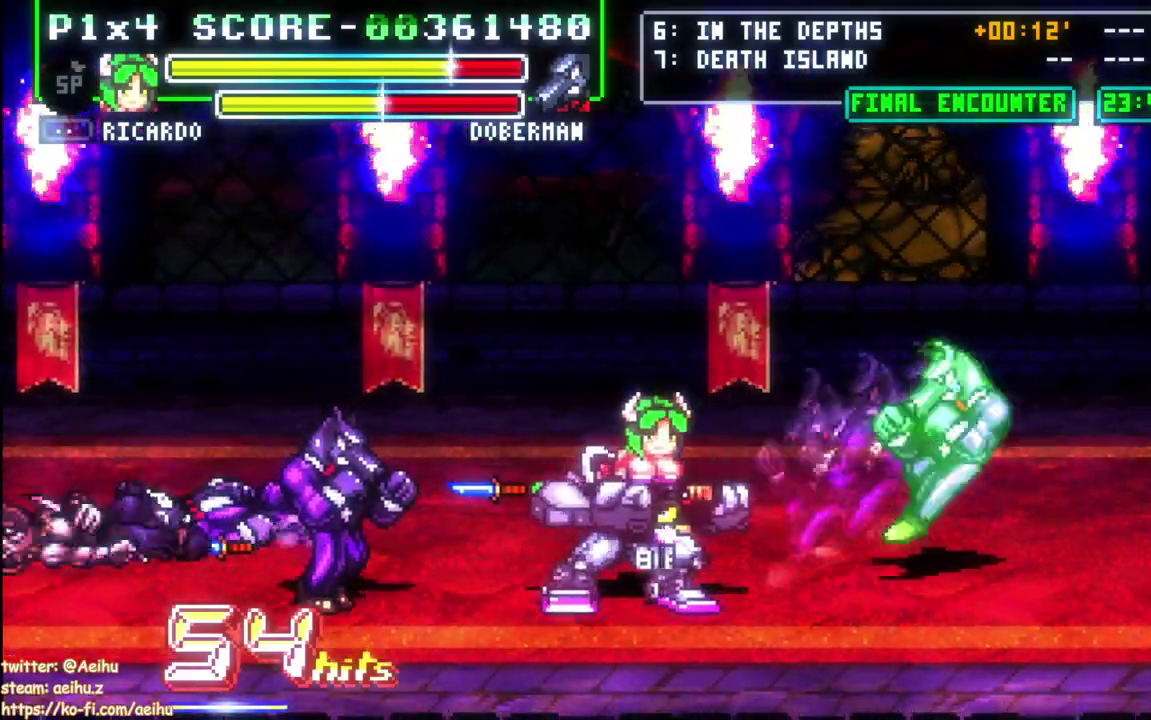
{"buttons": ["CIRCLE", "DPAD_LEFT"], "left_stick": "center", "right_stick": "center", "events": [[350, "DPAD_RIGHT", "up"], [367, "CIRCLE", "down"], [400, "DPAD_LEFT", "down"], [450, "DPAD_DOWN", "up"]]}
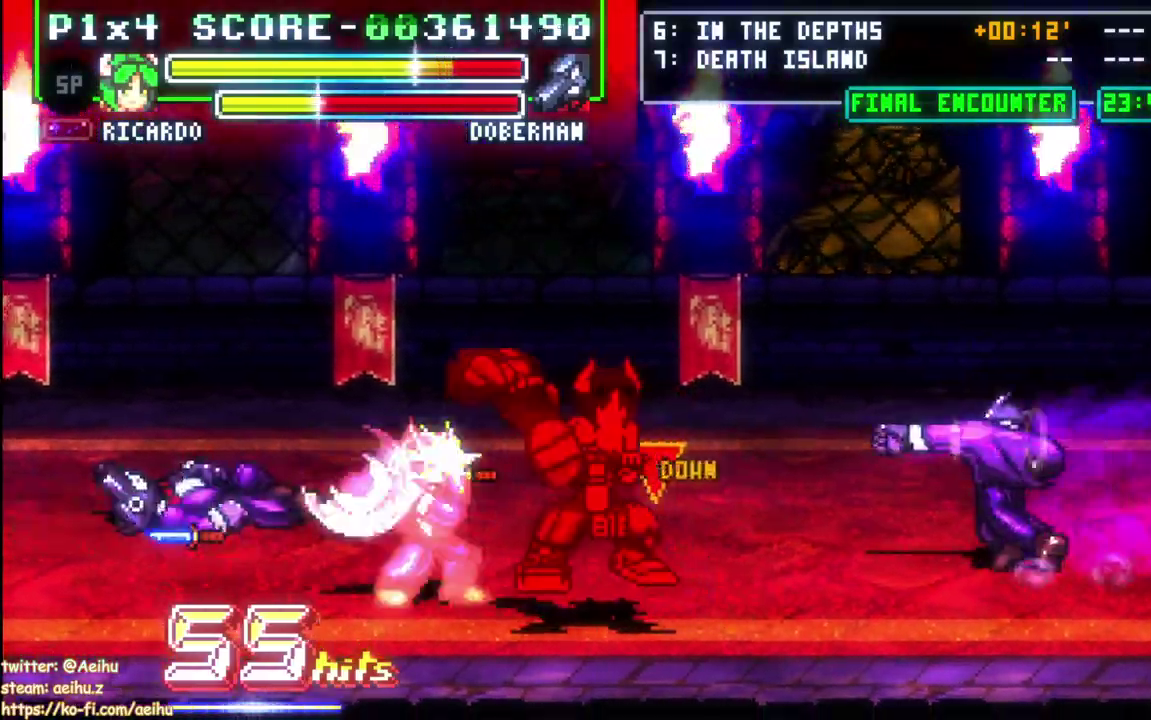
{"buttons": ["DPAD_DOWN", "DPAD_LEFT"], "left_stick": "center", "right_stick": "center", "events": [[33, "CIRCLE", "up"], [100, "DPAD_DOWN", "down"]]}
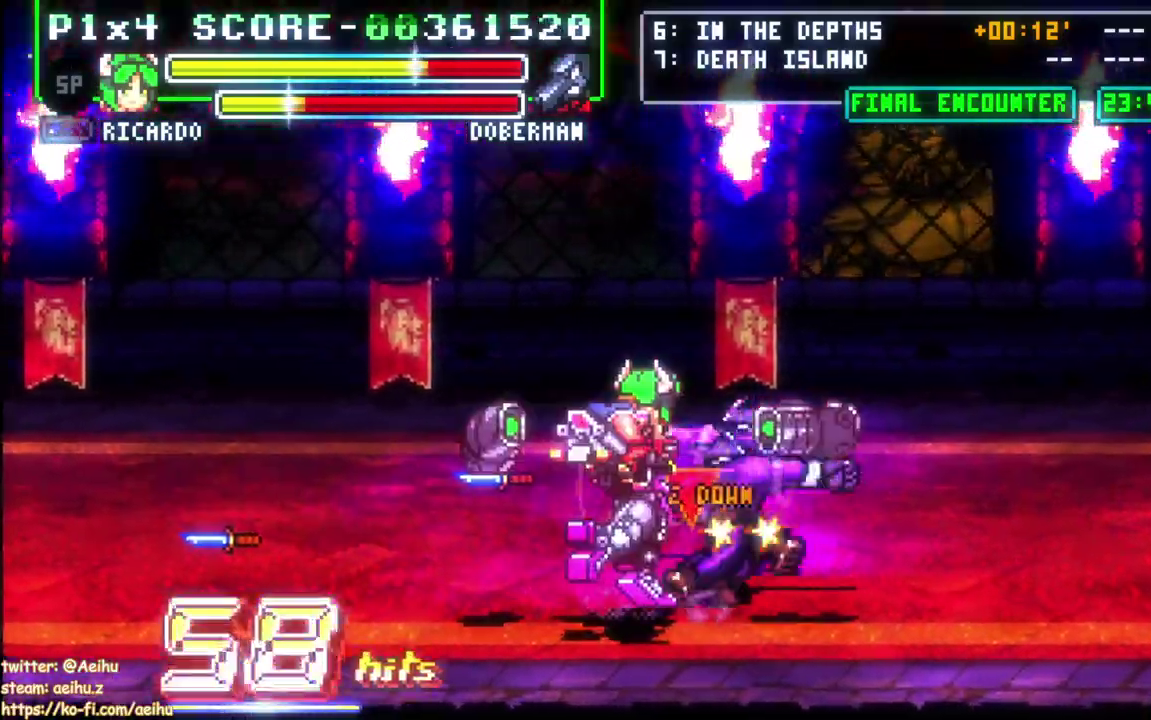
{"buttons": ["DPAD_RIGHT"], "left_stick": "center", "right_stick": "center"}
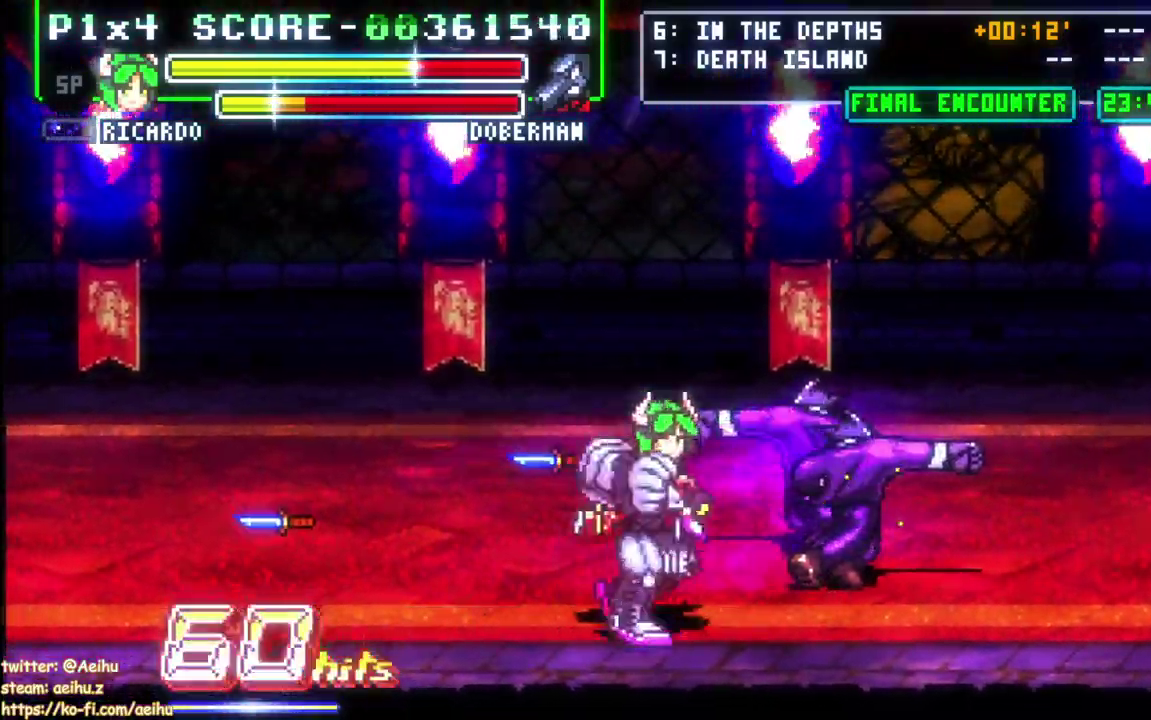
{"buttons": ["DPAD_UP", "DPAD_RIGHT"], "left_stick": "center", "right_stick": "center"}
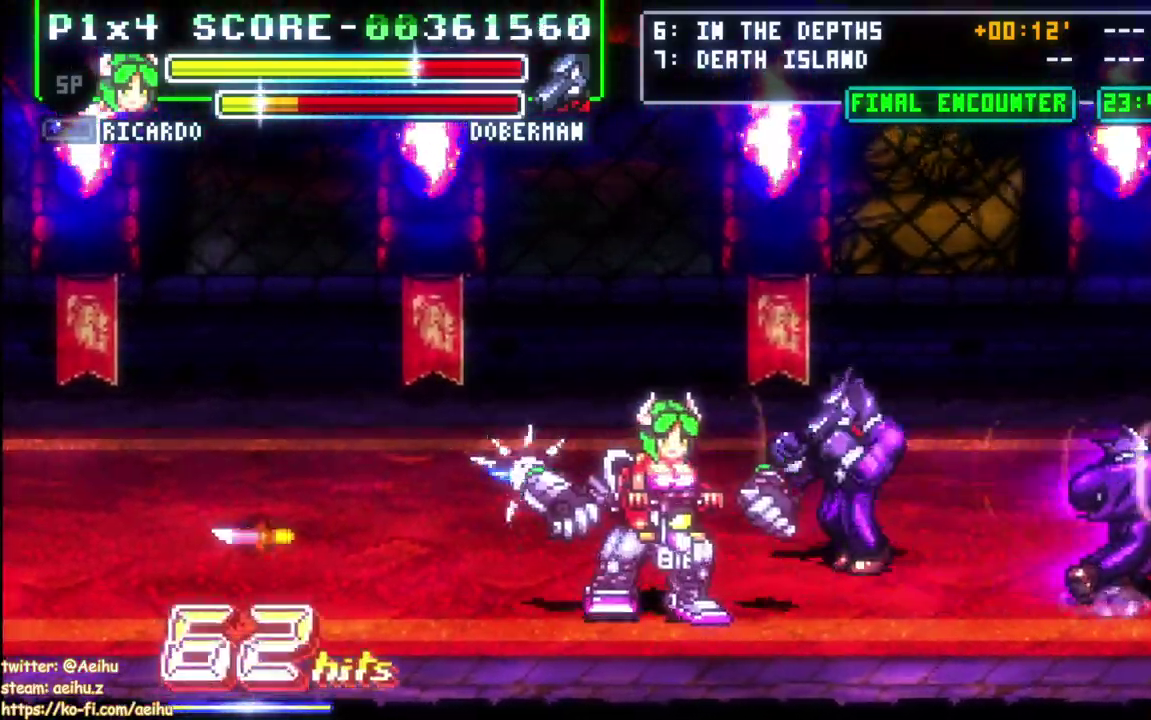
{"buttons": ["R1", "DPAD_UP"], "left_stick": "center", "right_stick": "center", "events": [[183, "DPAD_RIGHT", "up"], [233, "DPAD_RIGHT", "down"], [383, "DPAD_RIGHT", "up"], [400, "R1", "down"]]}
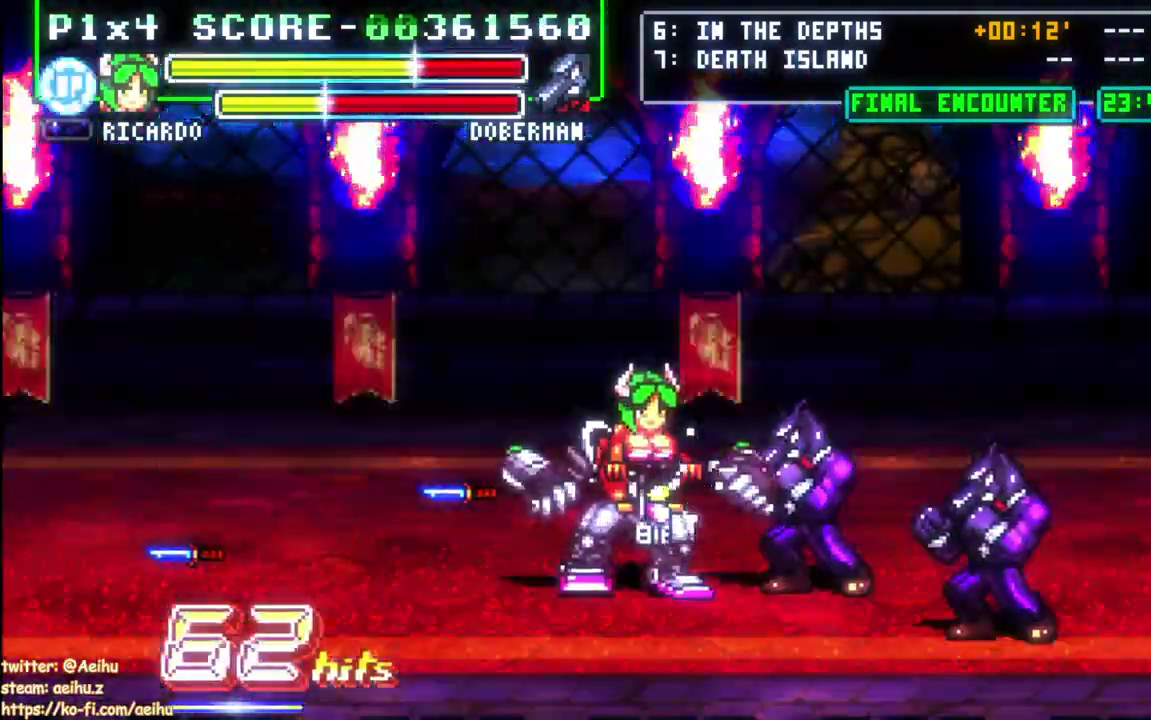
{"buttons": ["DPAD_DOWN", "DPAD_RIGHT"], "left_stick": "center", "right_stick": "center", "events": [[17, "R1", "up"], [150, "DPAD_RIGHT", "down"], [333, "CIRCLE", "down"], [417, "DPAD_DOWN", "down"], [433, "CIRCLE", "up"], [433, "DPAD_UP", "up"]]}
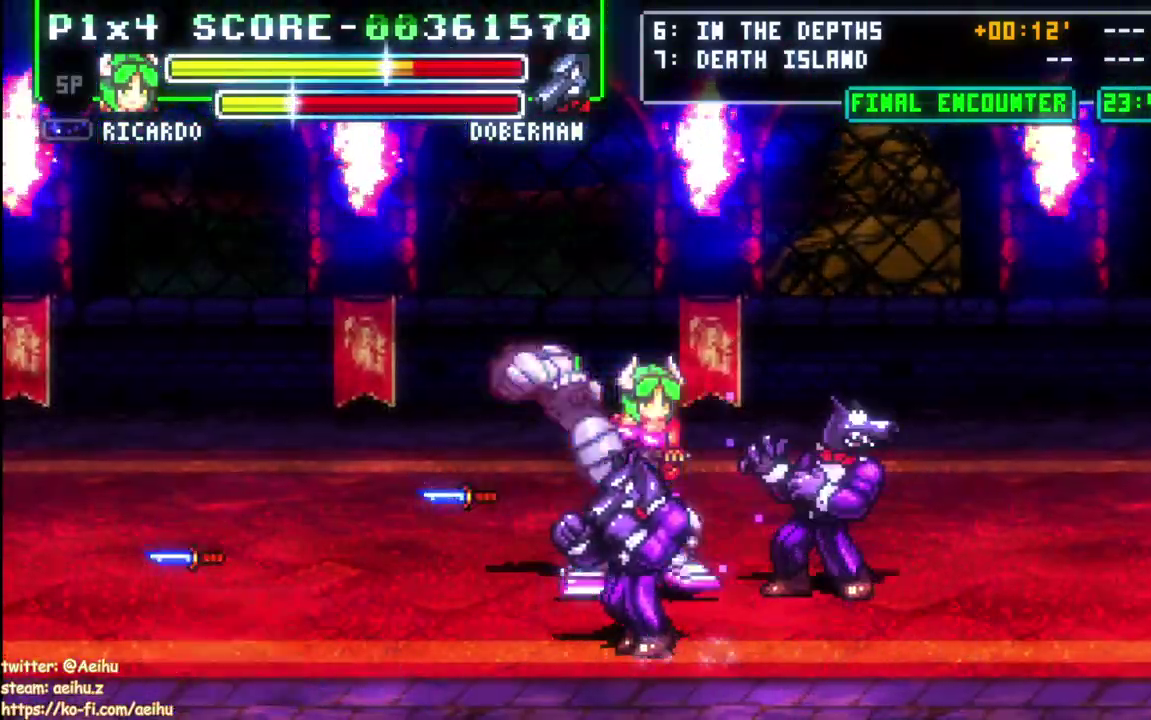
{"buttons": ["DPAD_DOWN", "DPAD_RIGHT"], "left_stick": "center", "right_stick": "center", "events": [[267, "DPAD_LEFT", "down"], [267, "DPAD_RIGHT", "up"], [317, "DPAD_DOWN", "up"], [367, "DPAD_DOWN", "down"], [400, "DPAD_LEFT", "up"], [433, "DPAD_RIGHT", "down"]]}
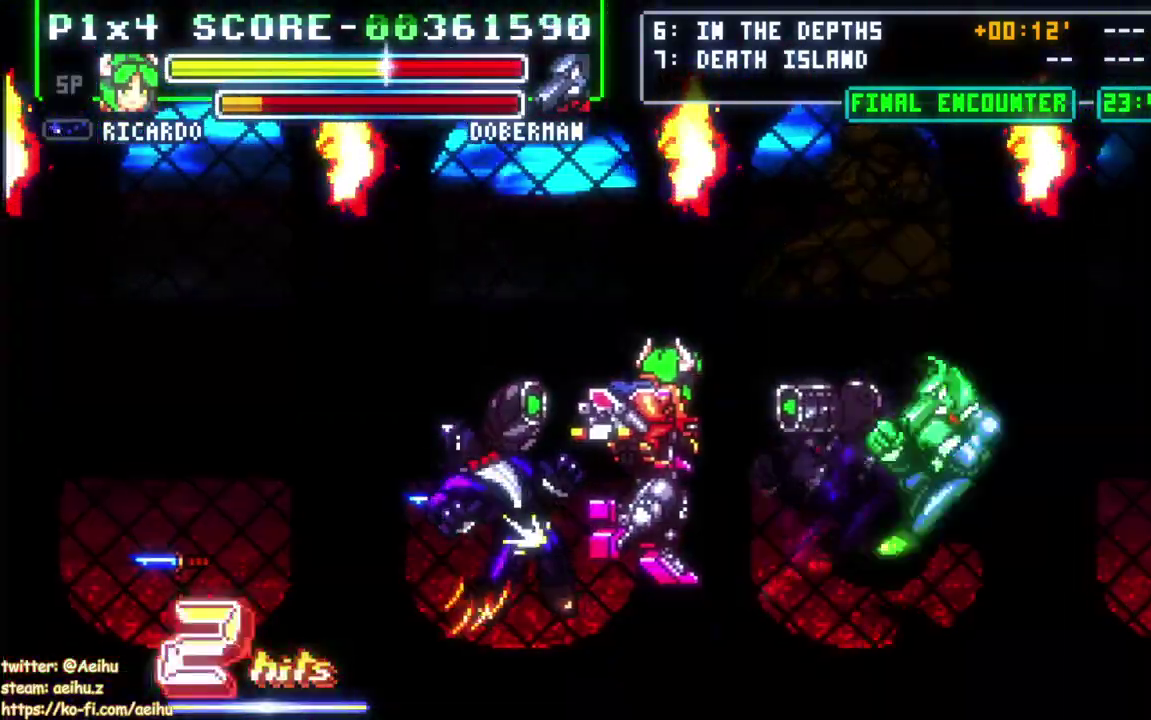
{"buttons": ["DPAD_DOWN"], "left_stick": "center", "right_stick": "center", "events": [[100, "DPAD_RIGHT", "up"], [117, "DPAD_DOWN", "up"], [117, "DPAD_LEFT", "down"], [217, "DPAD_DOWN", "down"], [500, "DPAD_LEFT", "up"]]}
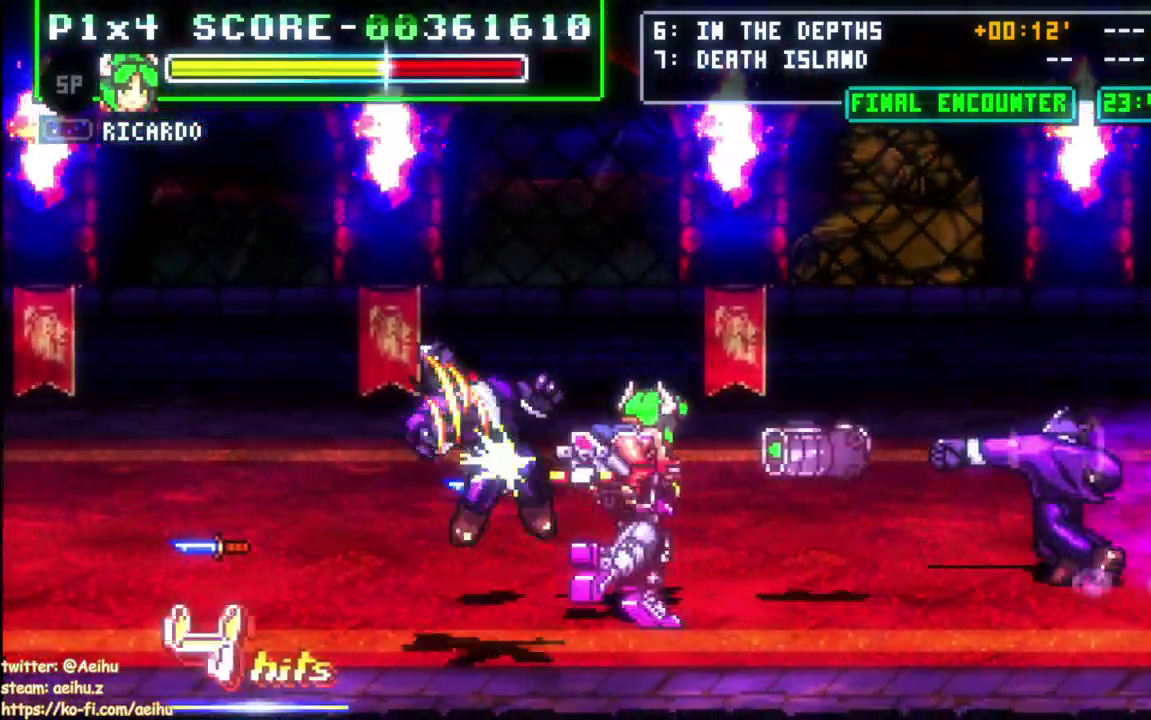
{"buttons": ["DPAD_DOWN", "DPAD_RIGHT"], "left_stick": "center", "right_stick": "center", "events": [[350, "DPAD_RIGHT", "down"]]}
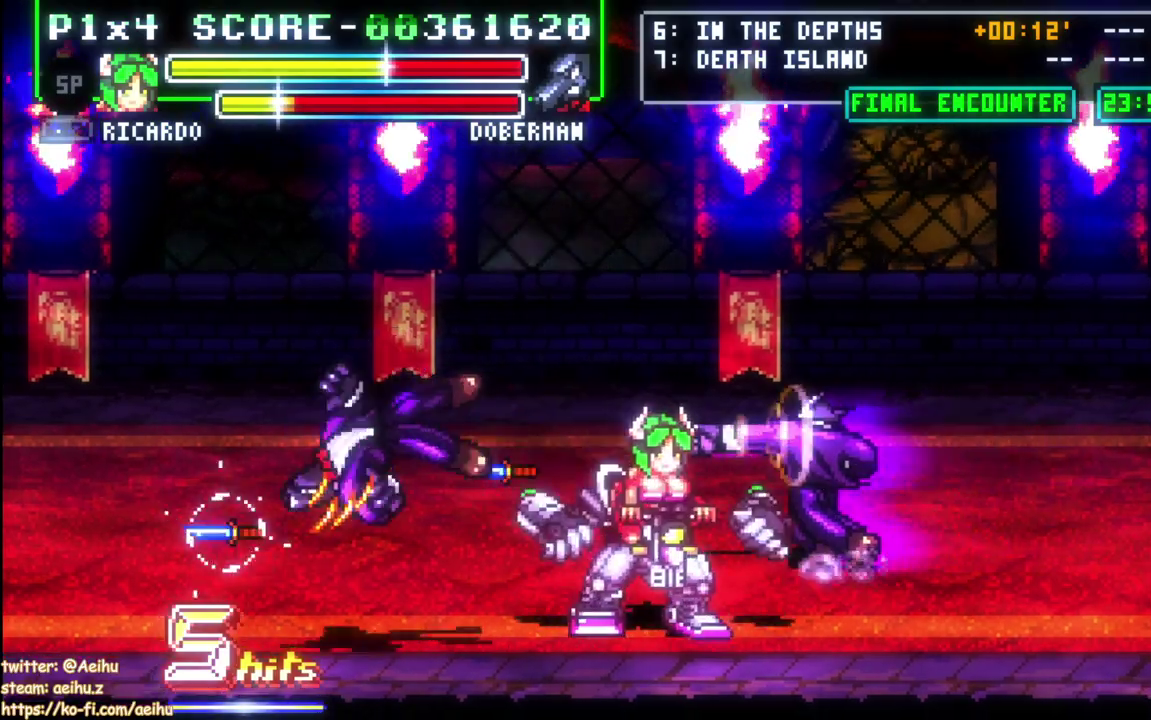
{"buttons": ["DPAD_UP"], "left_stick": "center", "right_stick": "center", "events": [[83, "DPAD_DOWN", "up"], [167, "DPAD_UP", "down"], [483, "DPAD_RIGHT", "up"]]}
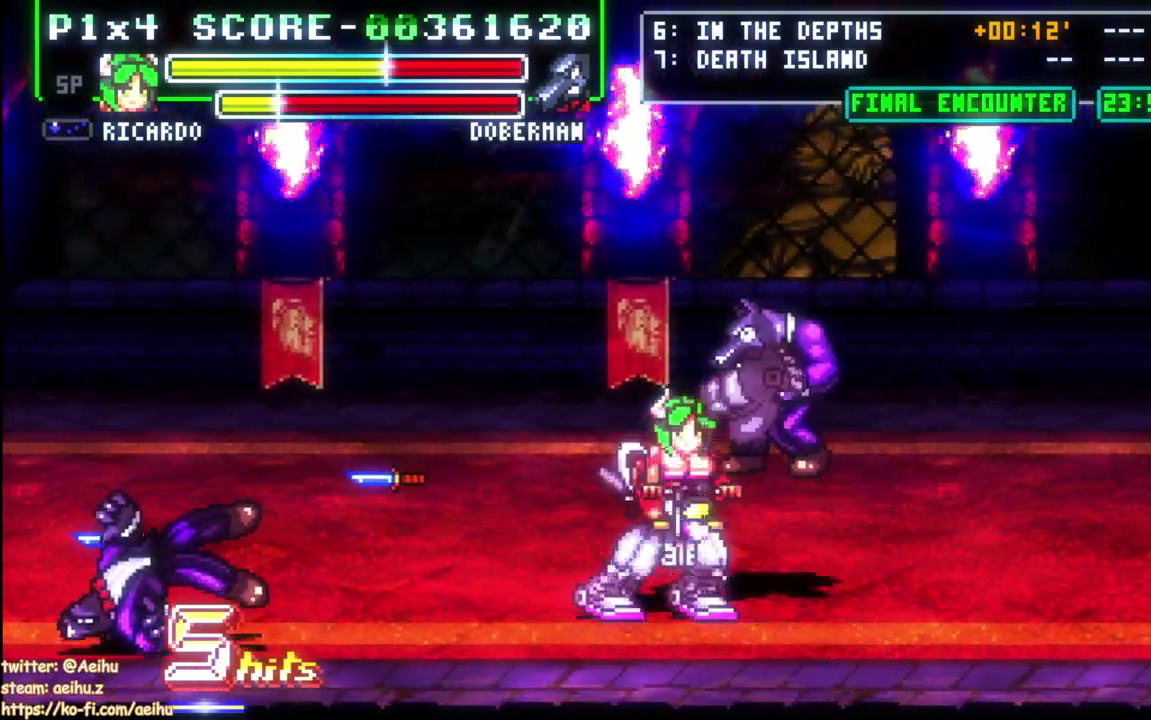
{"buttons": [], "left_stick": "center", "right_stick": "center", "events": [[100, "DPAD_UP", "up"]]}
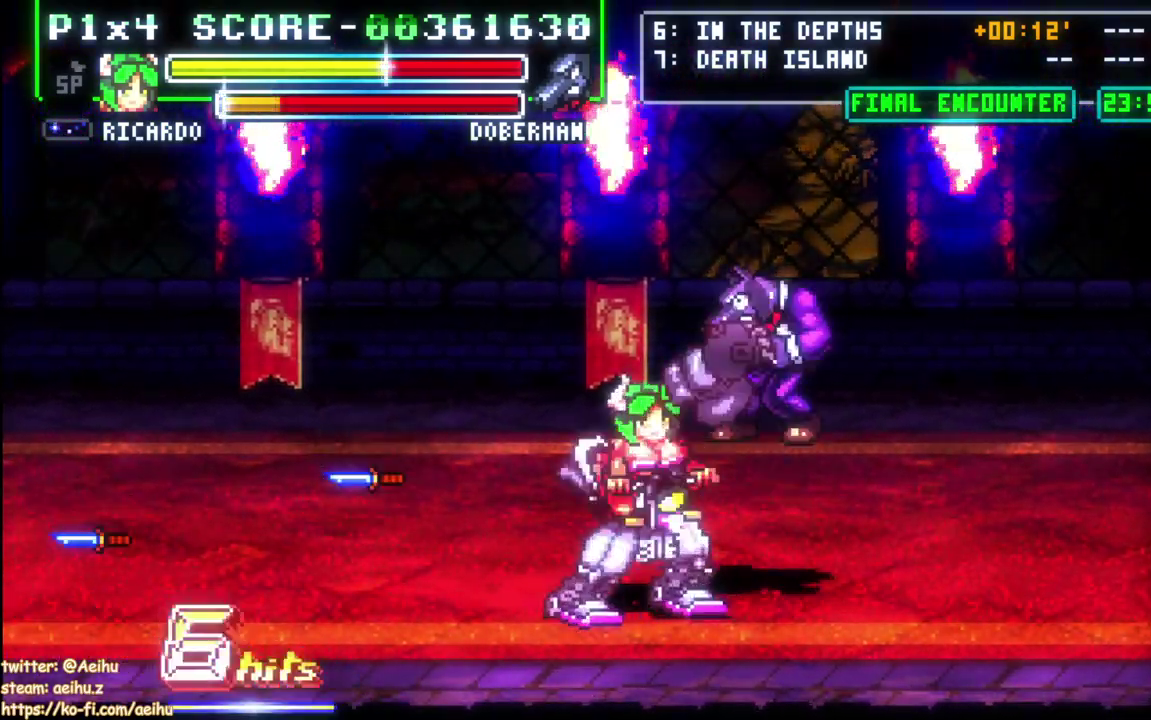
{"buttons": ["DPAD_LEFT"], "left_stick": "center", "right_stick": "center", "events": [[317, "DPAD_LEFT", "down"]]}
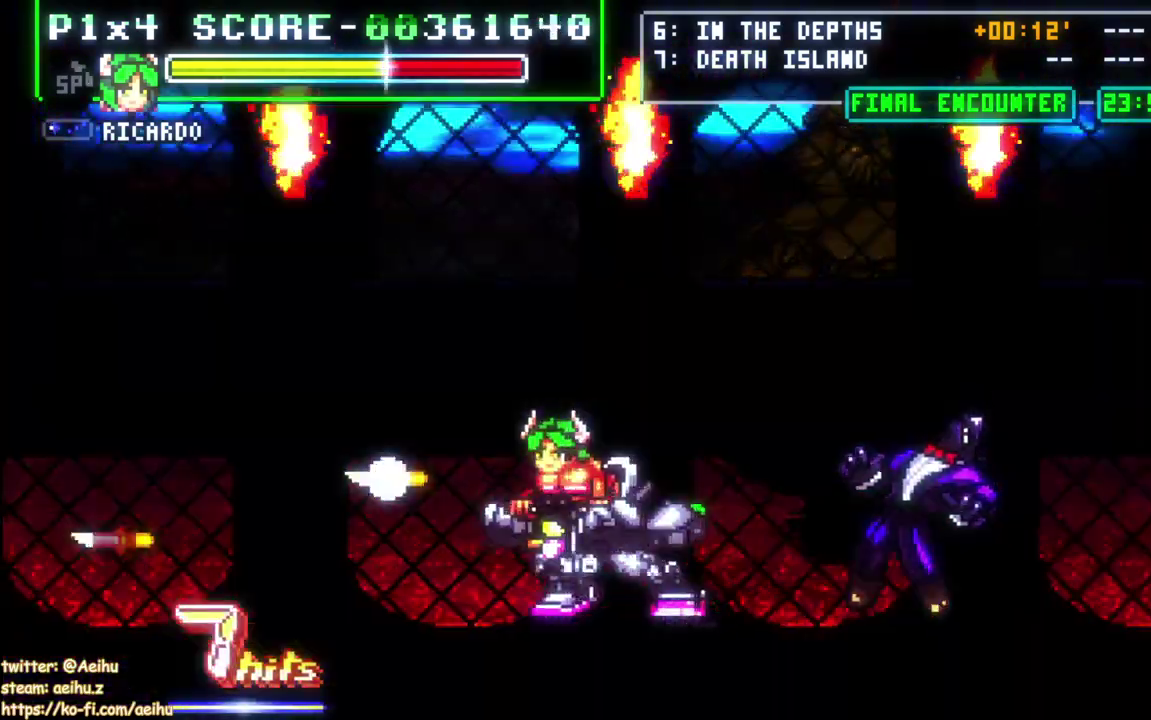
{"buttons": ["DPAD_UP"], "left_stick": "center", "right_stick": "center", "events": [[150, "DPAD_LEFT", "up"], [250, "DPAD_UP", "down"]]}
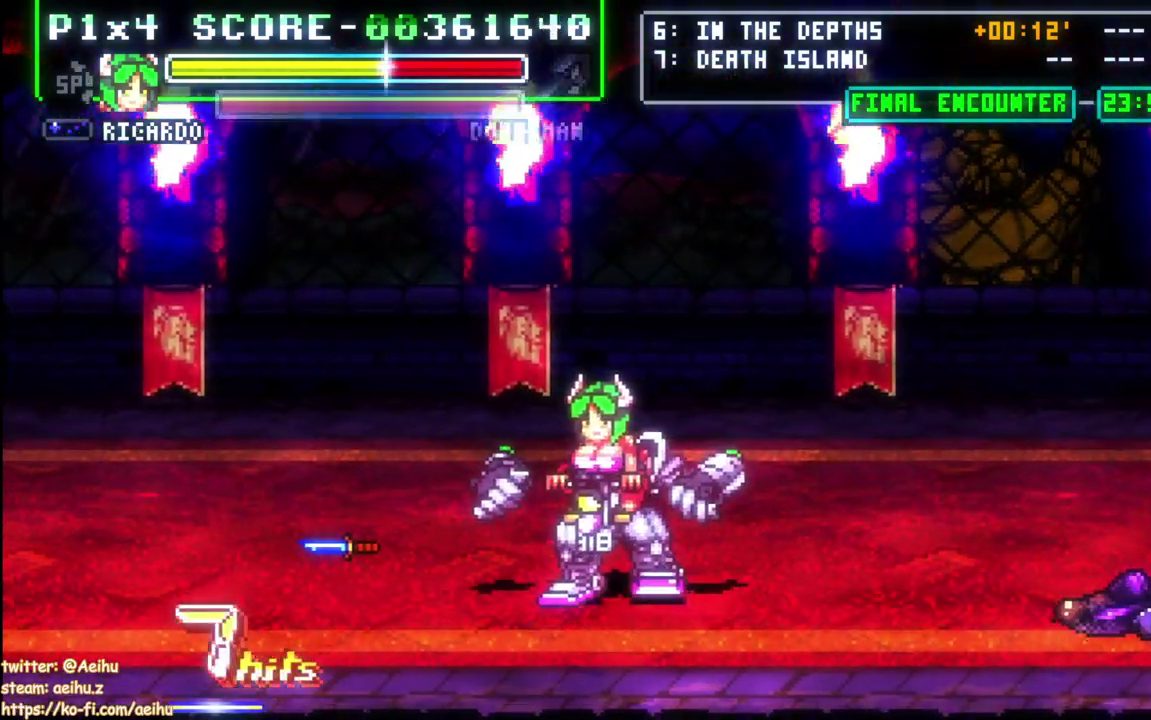
{"buttons": ["DPAD_UP", "DPAD_LEFT"], "left_stick": "center", "right_stick": "center", "events": [[383, "DPAD_LEFT", "down"]]}
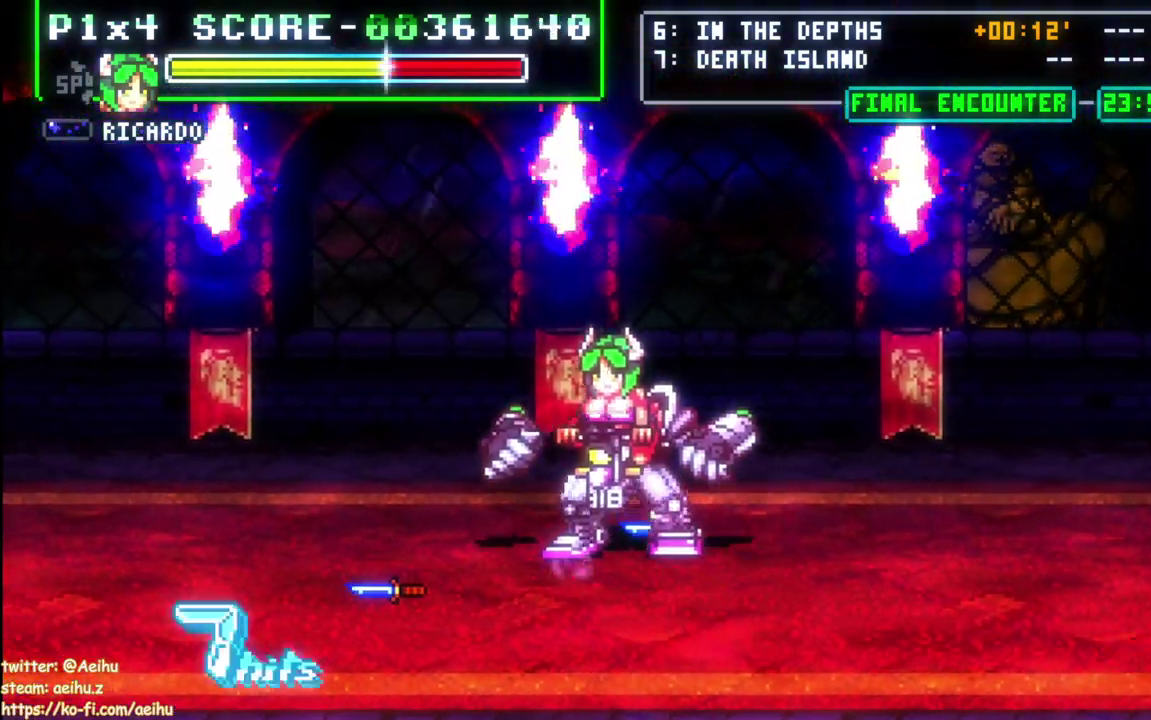
{"buttons": ["DPAD_LEFT"], "left_stick": "center", "right_stick": "center", "events": [[17, "DPAD_LEFT", "up"], [50, "DPAD_UP", "up"], [400, "DPAD_LEFT", "down"]]}
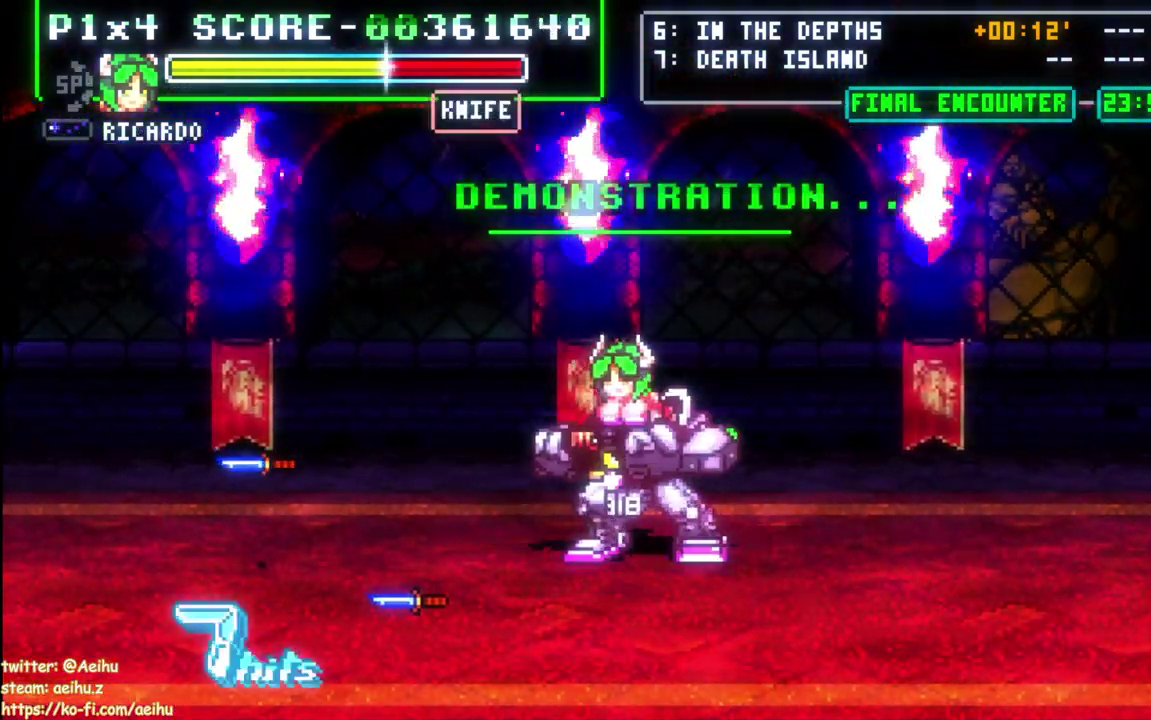
{"buttons": ["DPAD_DOWN", "DPAD_LEFT"], "left_stick": "center", "right_stick": "center", "events": [[300, "DPAD_DOWN", "down"]]}
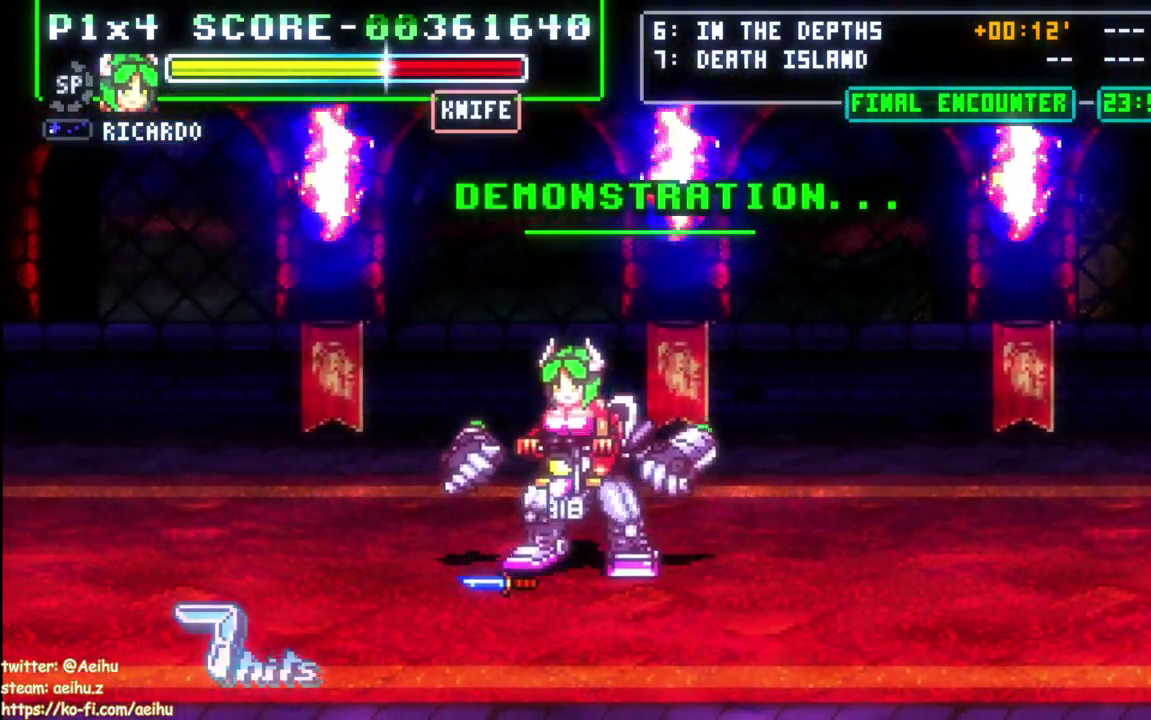
{"buttons": [], "left_stick": "center", "right_stick": "center", "events": [[33, "DPAD_DOWN", "up"], [133, "DPAD_DOWN", "down"], [183, "DPAD_DOWN", "up"], [233, "DPAD_LEFT", "up"]]}
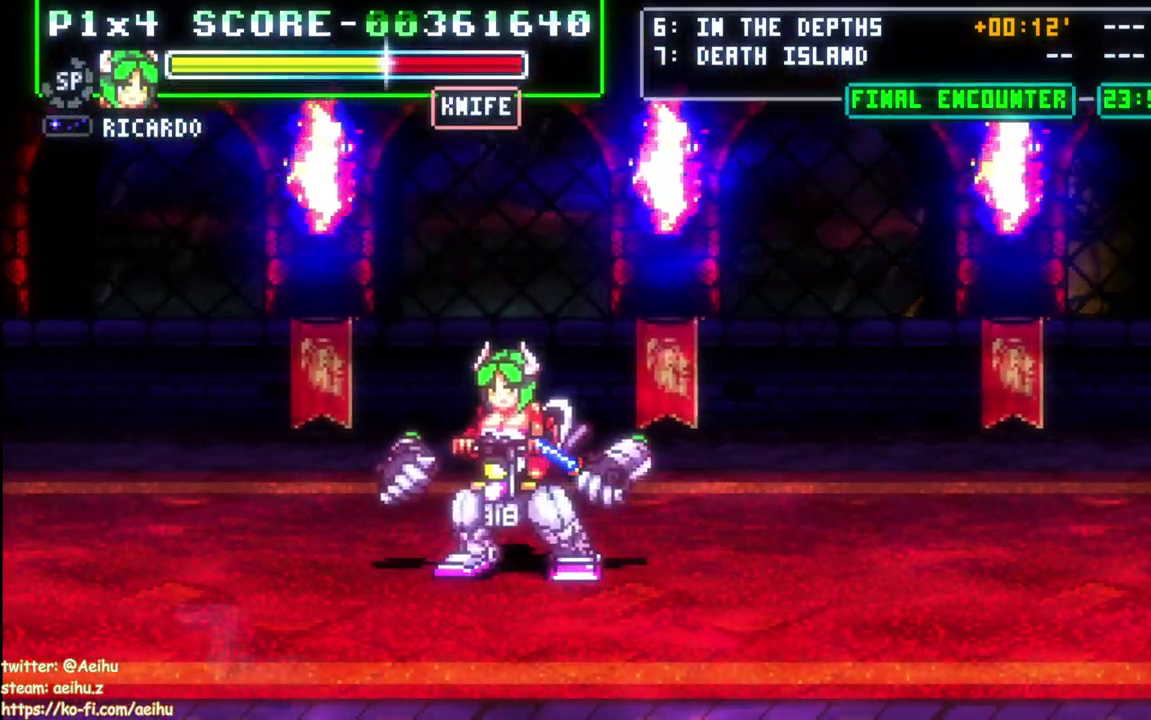
{"buttons": ["START"], "left_stick": "center", "right_stick": "center", "events": [[83, "START", "down"], [150, "DPAD_UP", "down"], [500, "DPAD_UP", "up"]]}
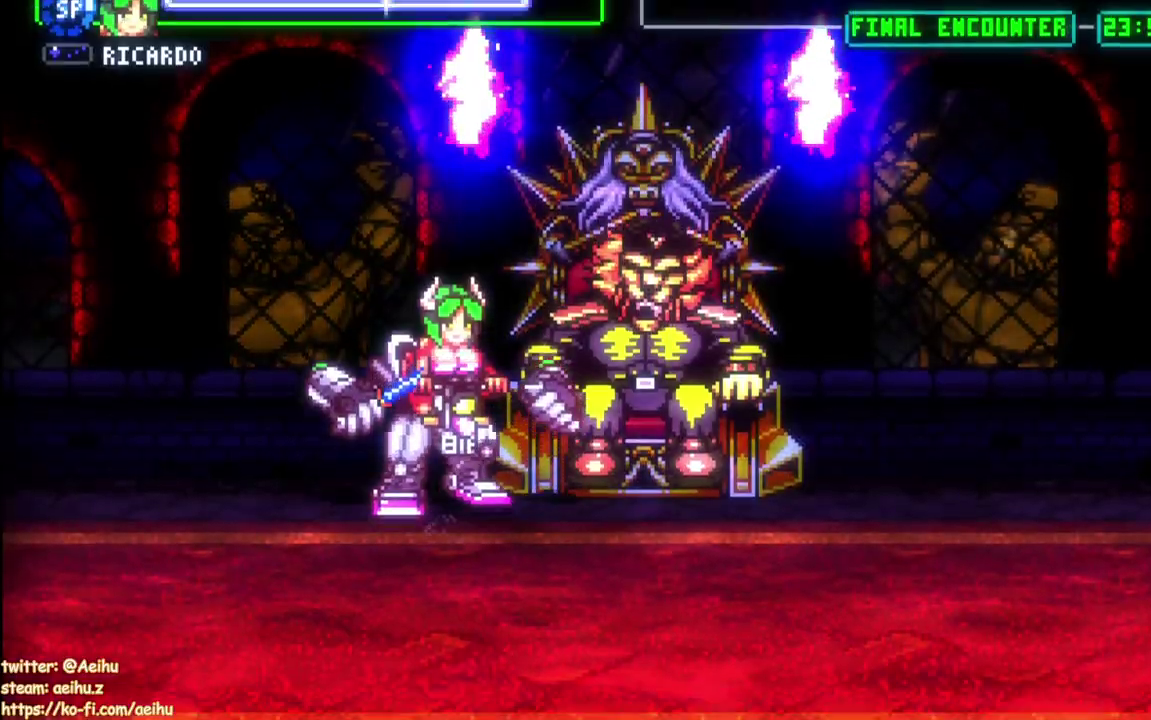
{"buttons": [], "left_stick": "center", "right_stick": "center", "events": [[50, "DPAD_LEFT", "down"], [167, "DPAD_LEFT", "up"], [267, "START", "up"]]}
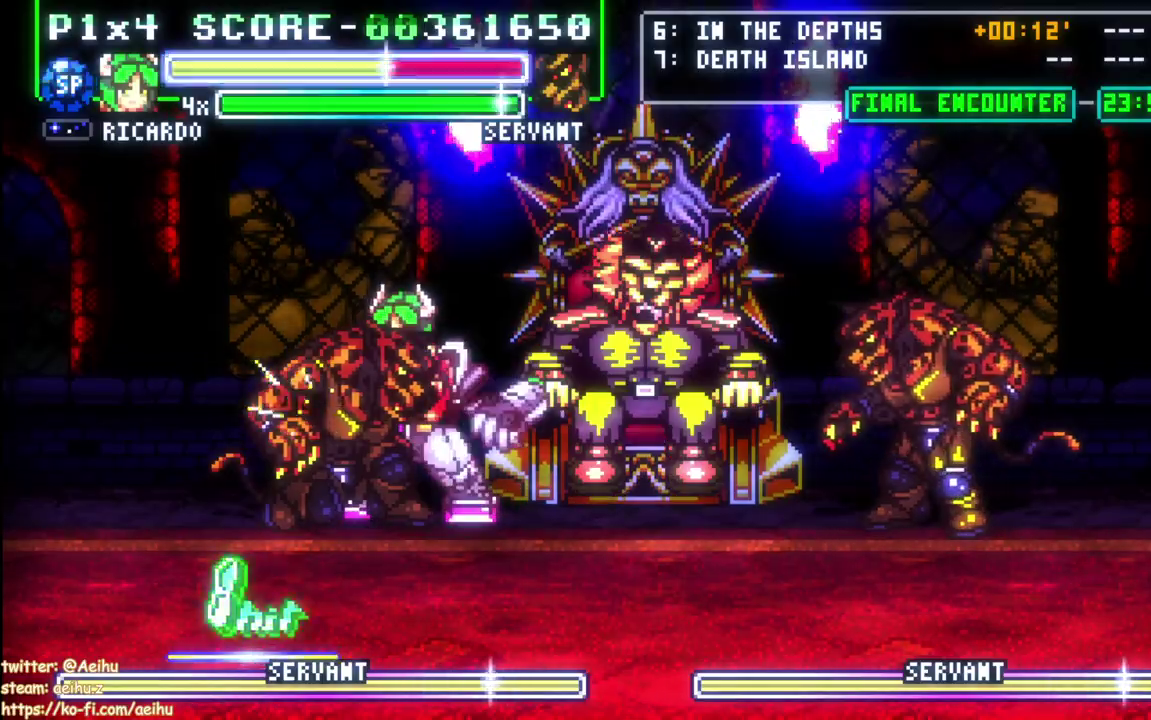
{"buttons": ["DPAD_DOWN"], "left_stick": "center", "right_stick": "center", "events": [[100, "DPAD_DOWN", "down"]]}
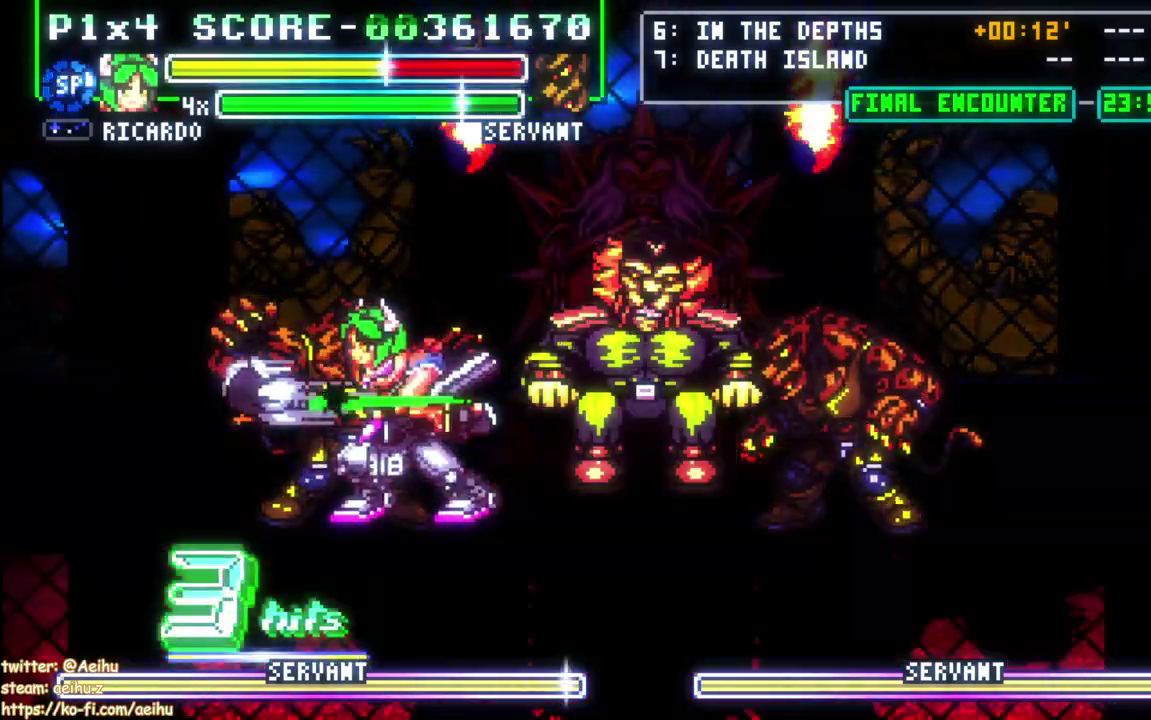
{"buttons": [], "left_stick": "center", "right_stick": "center", "events": [[333, "DPAD_DOWN", "up"]]}
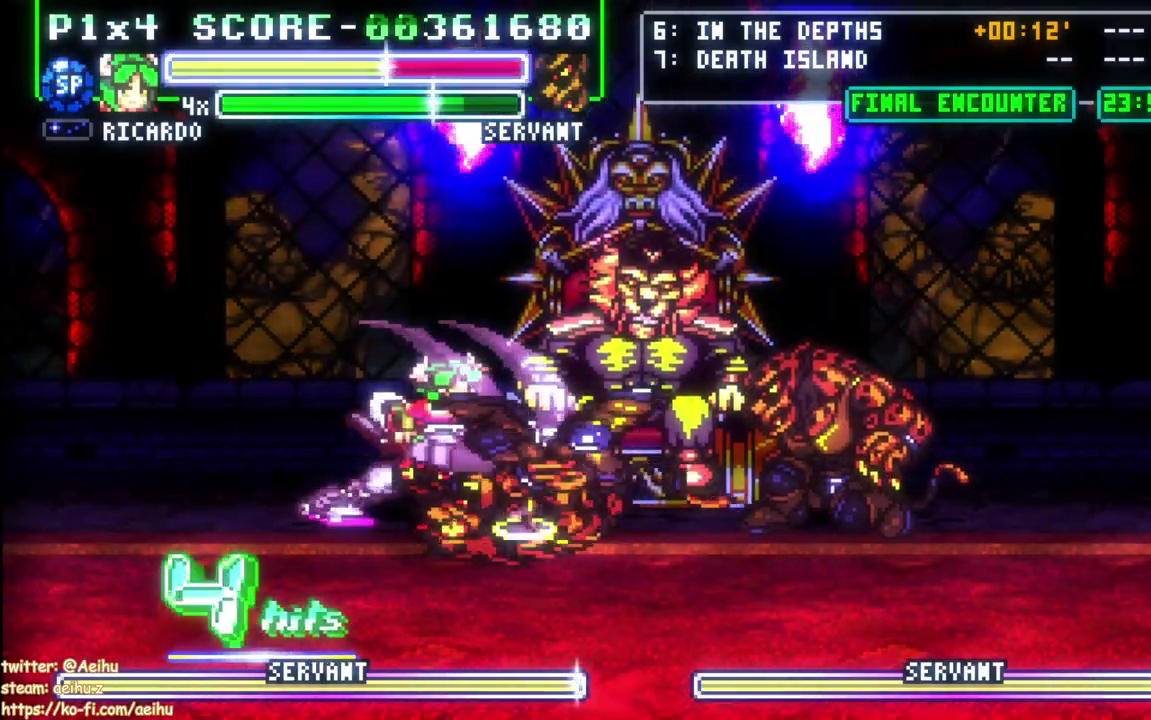
{"buttons": ["DPAD_UP"], "left_stick": "center", "right_stick": "center", "events": [[33, "DPAD_RIGHT", "down"], [83, "DPAD_RIGHT", "up"], [150, "DPAD_RIGHT", "down"], [400, "DPAD_UP", "down"], [433, "DPAD_RIGHT", "up"]]}